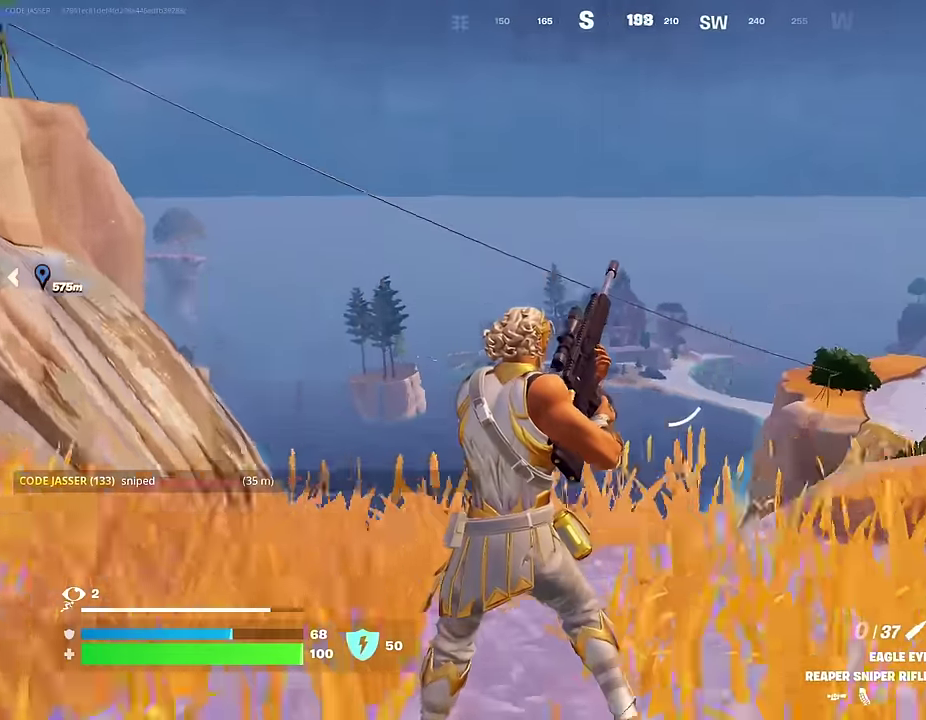
Gameplay with a controller (PlayStation layout); each line is a JSON object with the inputs held at the frame after it (dt_ms = milliseconds from this image to that frame). "events" lists button and stick changes between this image and that frame as [ms after this image, input, new state], when the widget could be followed in between. This document gives stick clicks only as held states, not as events.
{"dt_ms": 500, "buttons": [], "left_stick": "up-right", "right_stick": "center", "events": [[83, "right_stick", "center"], [333, "left_stick", "up-right"]]}
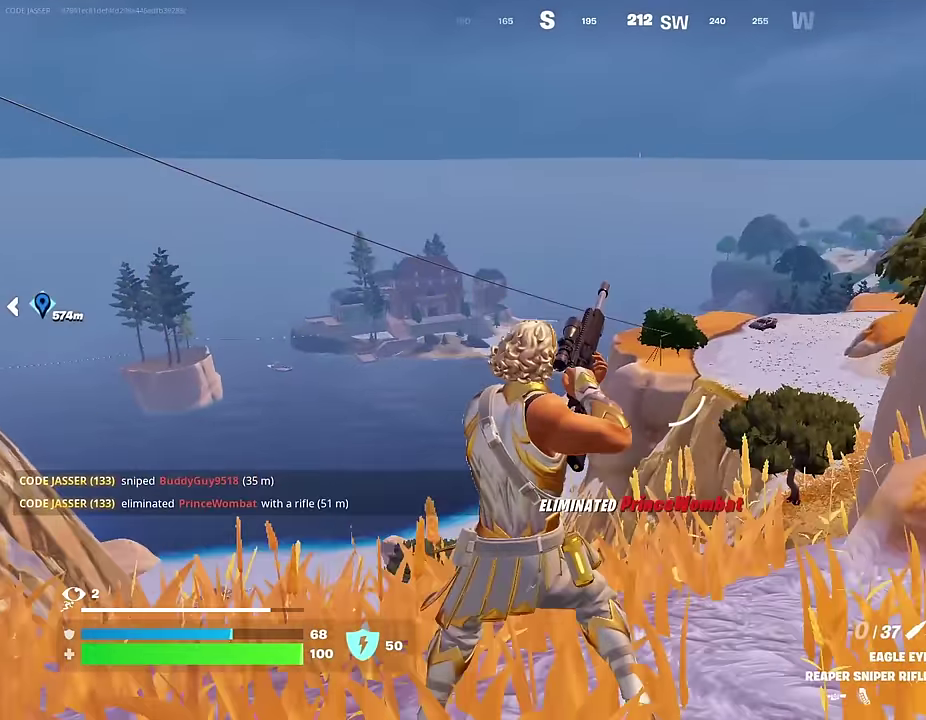
{"dt_ms": 500, "buttons": ["L2"], "left_stick": "up-right", "right_stick": "right", "events": [[233, "left_stick", "right"], [317, "left_stick", "up-right"], [417, "L2", "down"], [483, "right_stick", "right"]]}
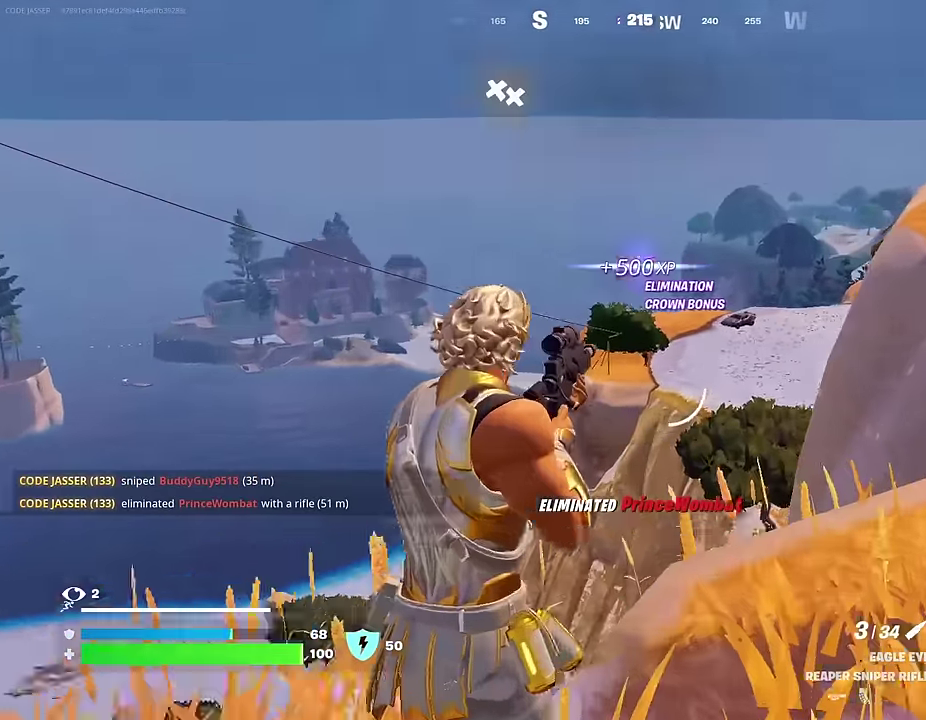
{"dt_ms": 500, "buttons": ["L2"], "left_stick": "up-right", "right_stick": "left", "events": [[50, "right_stick", "center"], [450, "right_stick", "left"]]}
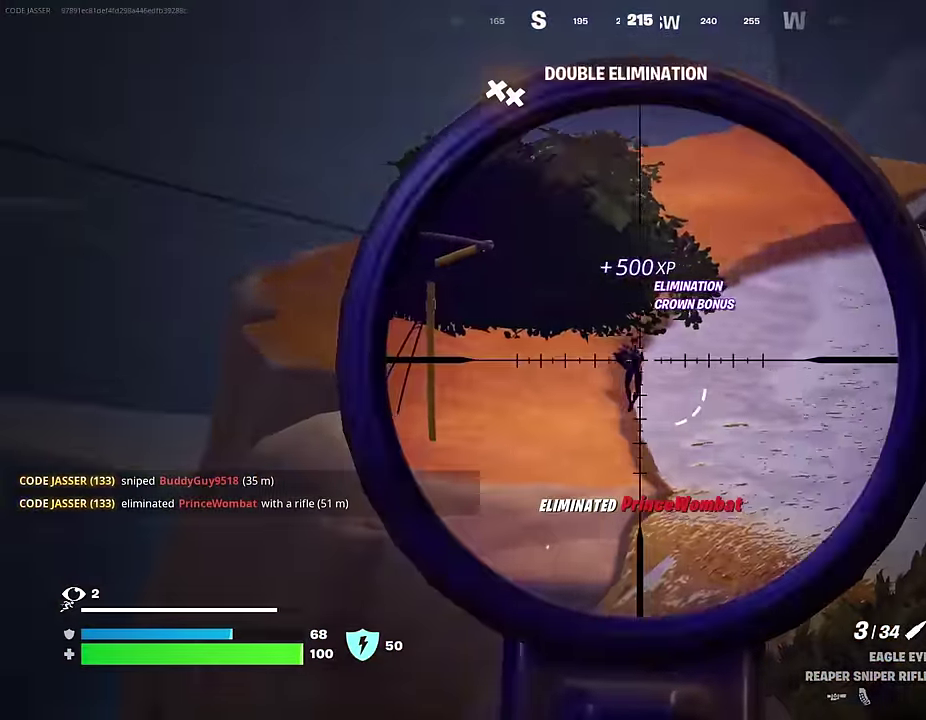
{"dt_ms": 600, "buttons": ["L1"], "left_stick": "up-right", "right_stick": "center"}
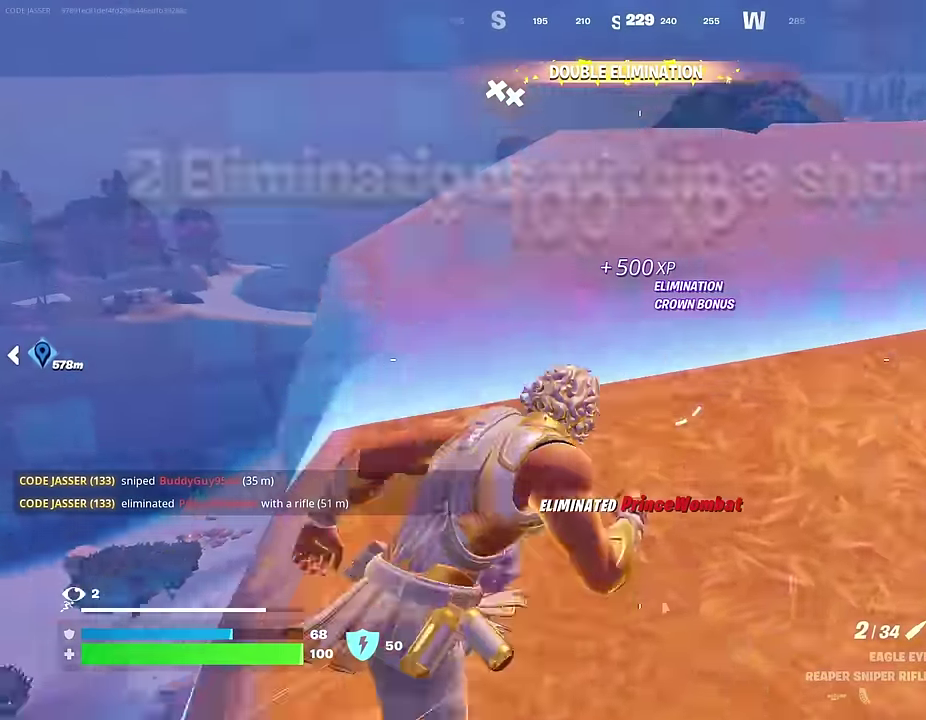
{"dt_ms": 400, "buttons": [], "left_stick": "center", "right_stick": "right", "events": [[83, "L1", "up"], [117, "left_stick", "up"], [200, "left_stick", "center"], [400, "right_stick", "right"]]}
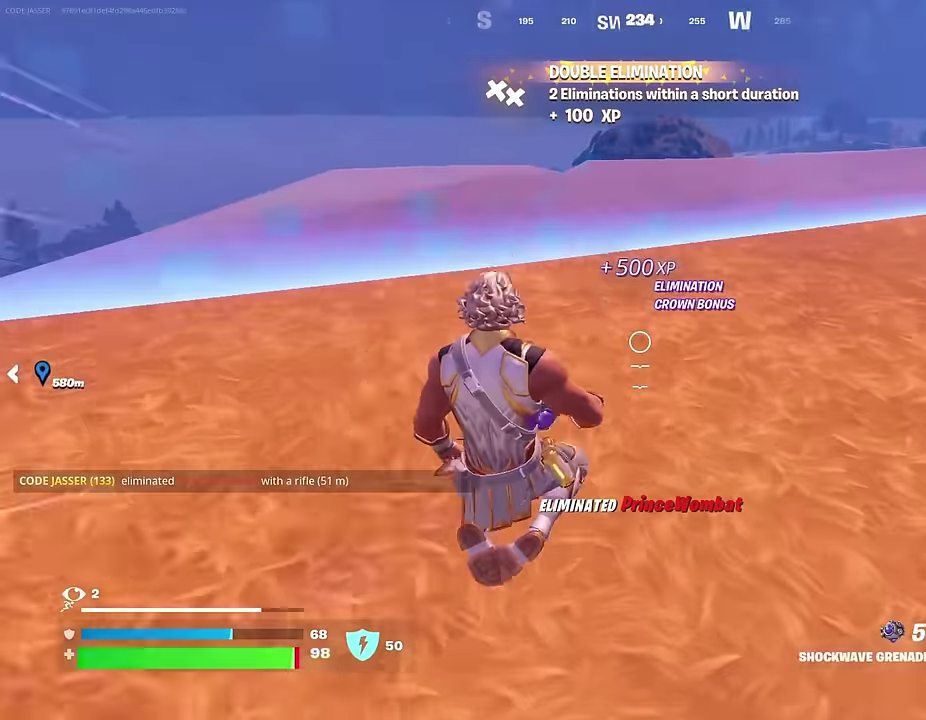
{"dt_ms": 600, "buttons": [], "left_stick": "up-left", "right_stick": "up-left"}
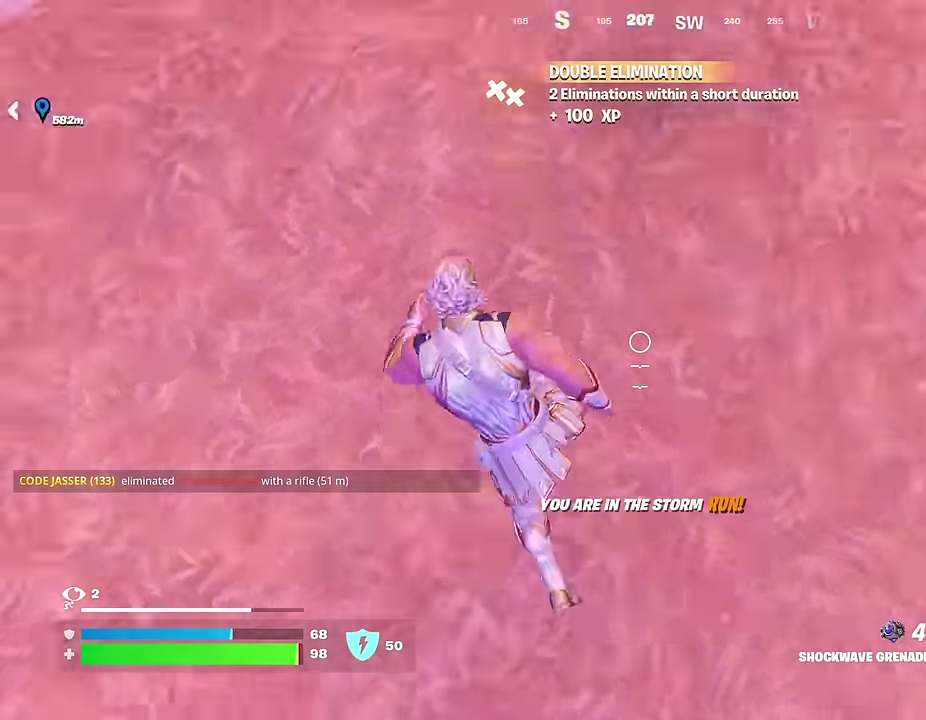
{"dt_ms": 400, "buttons": ["R1"], "left_stick": "up-left", "right_stick": "up"}
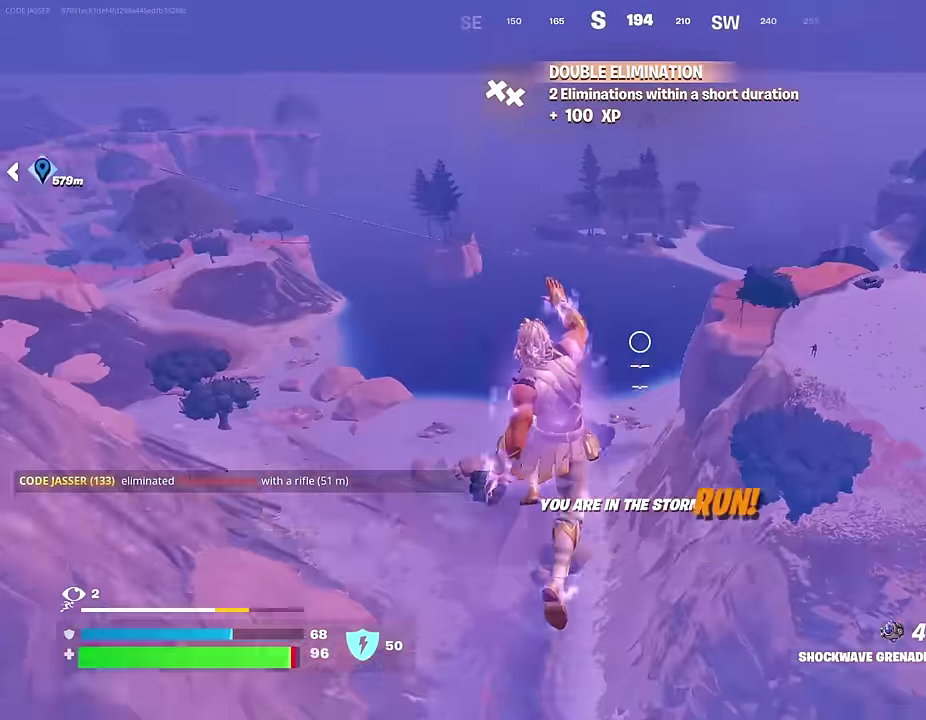
{"dt_ms": 500, "buttons": [], "left_stick": "right", "right_stick": "down-right"}
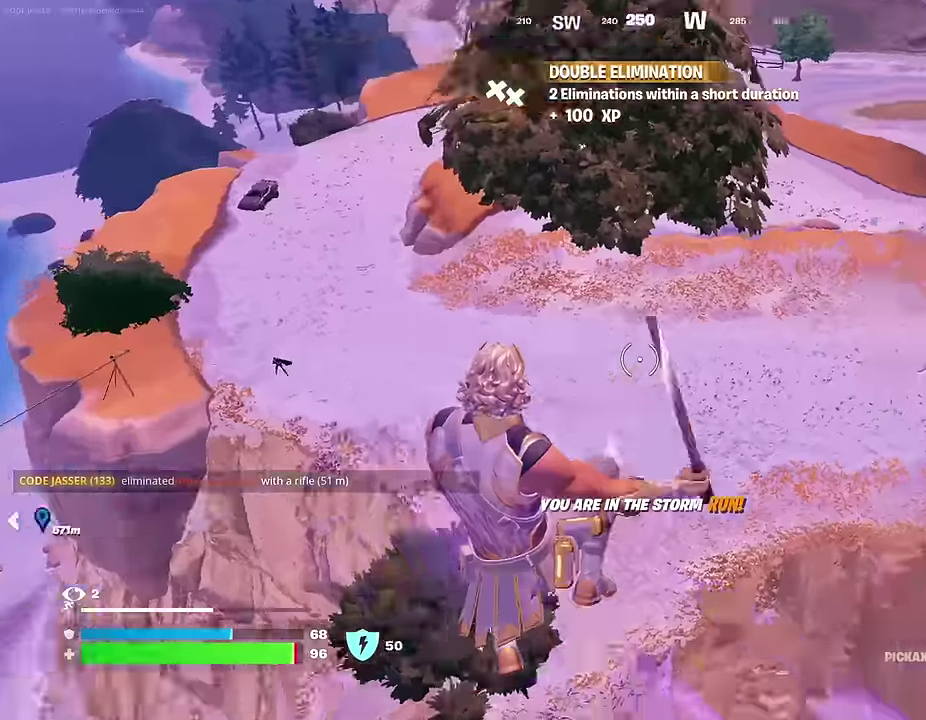
{"dt_ms": 500, "buttons": [], "left_stick": "down", "right_stick": "right", "events": [[33, "left_stick", "up-right"], [67, "right_stick", "right"], [133, "R2", "down"], [167, "left_stick", "up"], [183, "R2", "up"], [217, "left_stick", "up-left"], [300, "R1", "down"], [300, "left_stick", "left"], [350, "left_stick", "down-left"], [383, "R1", "up"], [433, "left_stick", "down"]]}
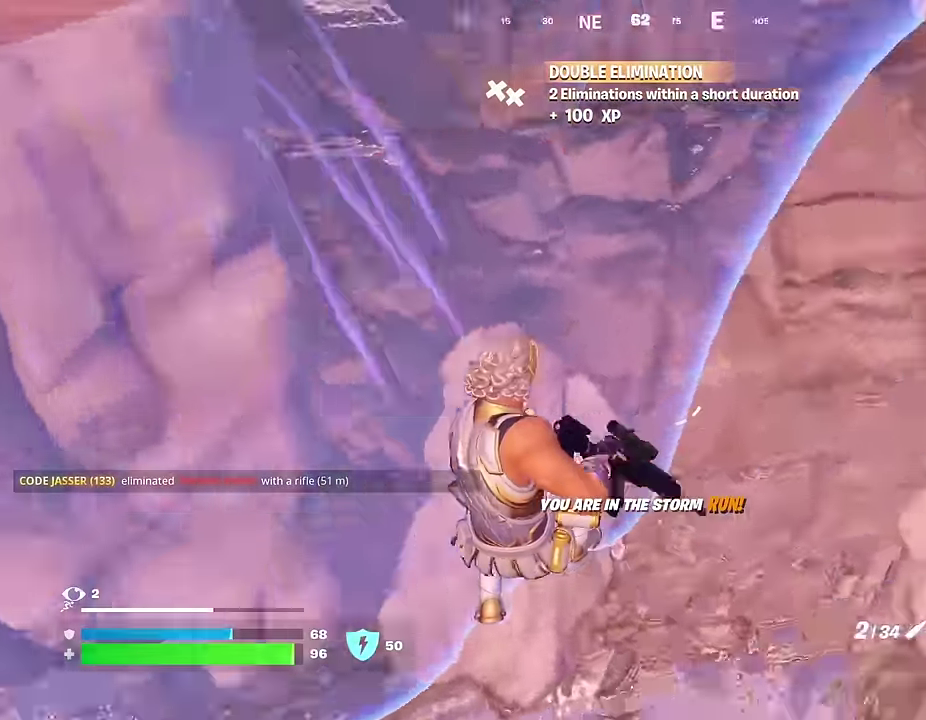
{"dt_ms": 500, "buttons": [], "left_stick": "up", "right_stick": "center", "events": [[83, "left_stick", "down-right"], [233, "left_stick", "right"], [300, "left_stick", "up-right"], [300, "right_stick", "center"], [367, "left_stick", "up"]]}
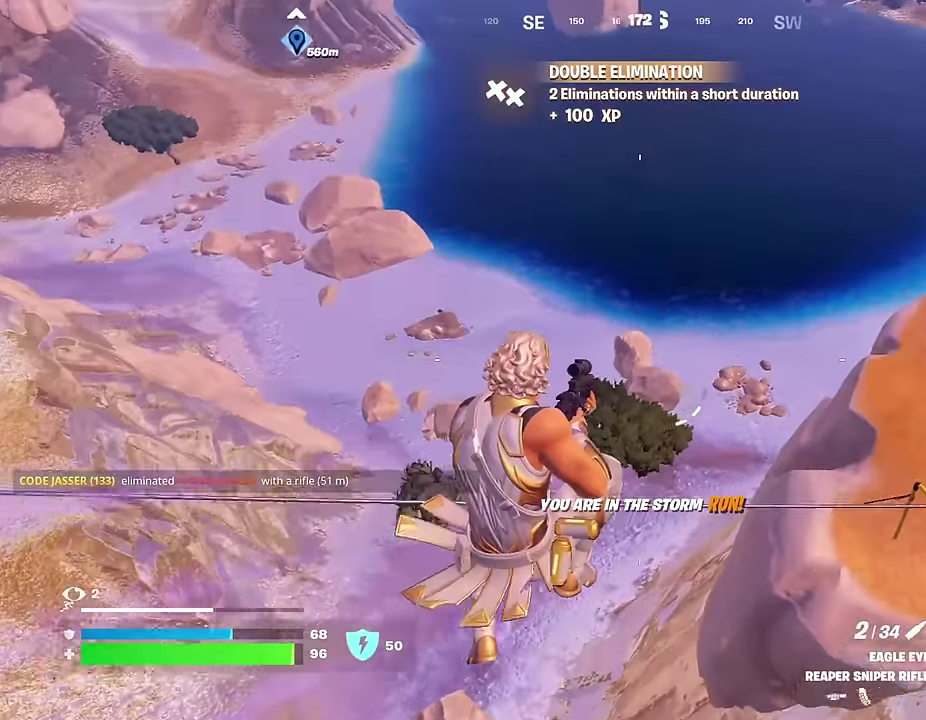
{"dt_ms": 500, "buttons": [], "left_stick": "up", "right_stick": "right", "events": [[83, "right_stick", "right"], [150, "left_stick", "up-right"], [250, "right_stick", "center"], [333, "right_stick", "right"], [367, "left_stick", "up"]]}
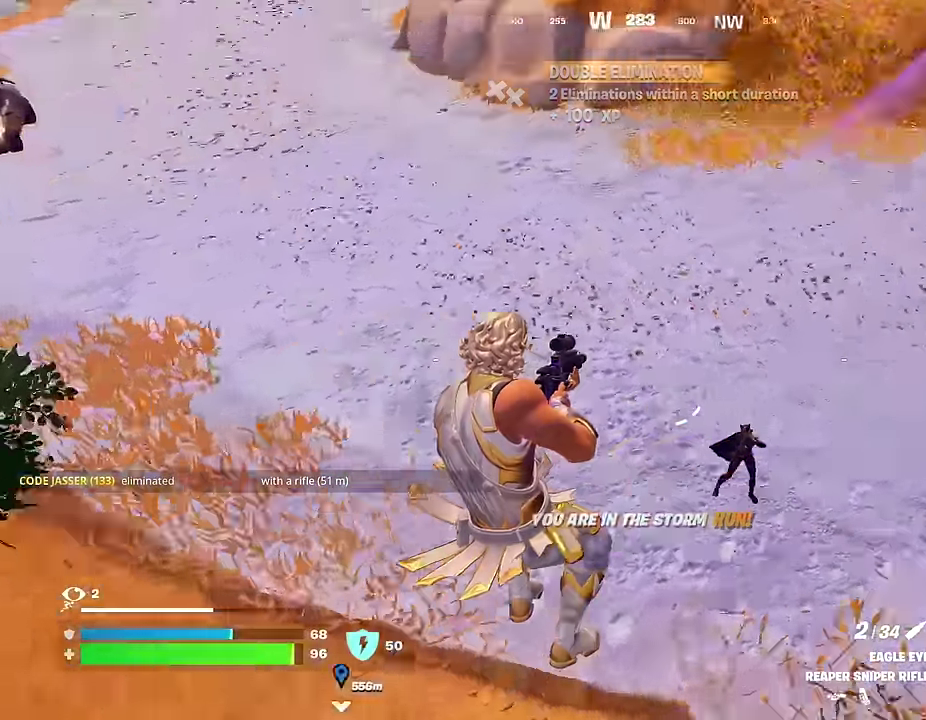
{"dt_ms": 500, "buttons": [], "left_stick": "up-right", "right_stick": "down", "events": [[33, "right_stick", "up-right"], [50, "left_stick", "up-right"], [233, "right_stick", "center"], [467, "right_stick", "down"]]}
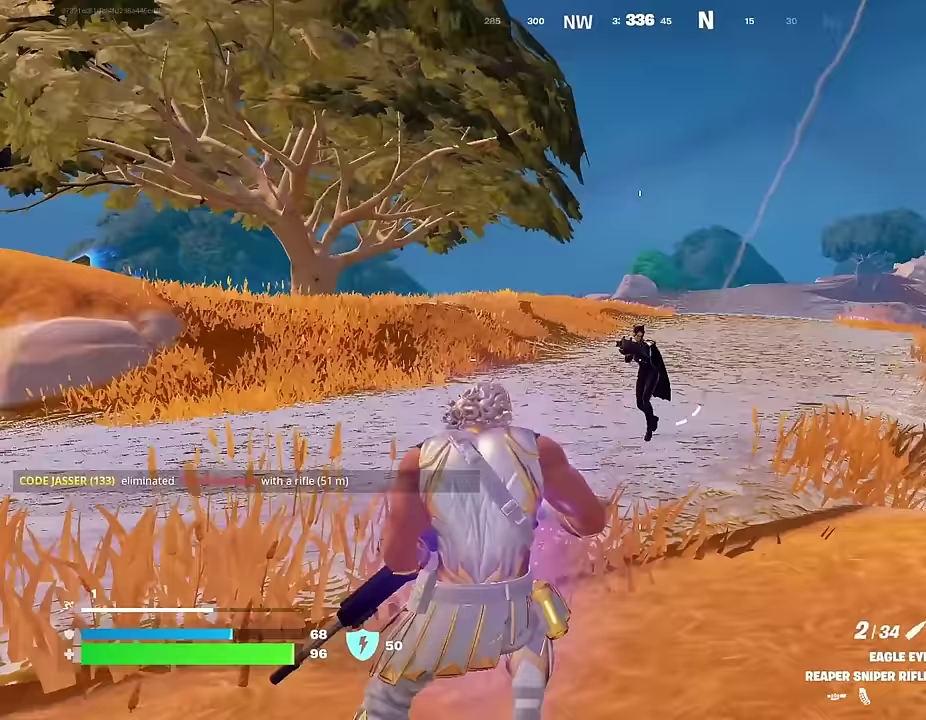
{"dt_ms": 500, "buttons": [], "left_stick": "up-left", "right_stick": "left", "events": [[33, "right_stick", "center"], [117, "right_stick", "down-left"], [167, "R1", "down"], [183, "right_stick", "up-left"], [267, "R1", "up"], [267, "right_stick", "center"], [483, "left_stick", "up-left"], [483, "right_stick", "left"]]}
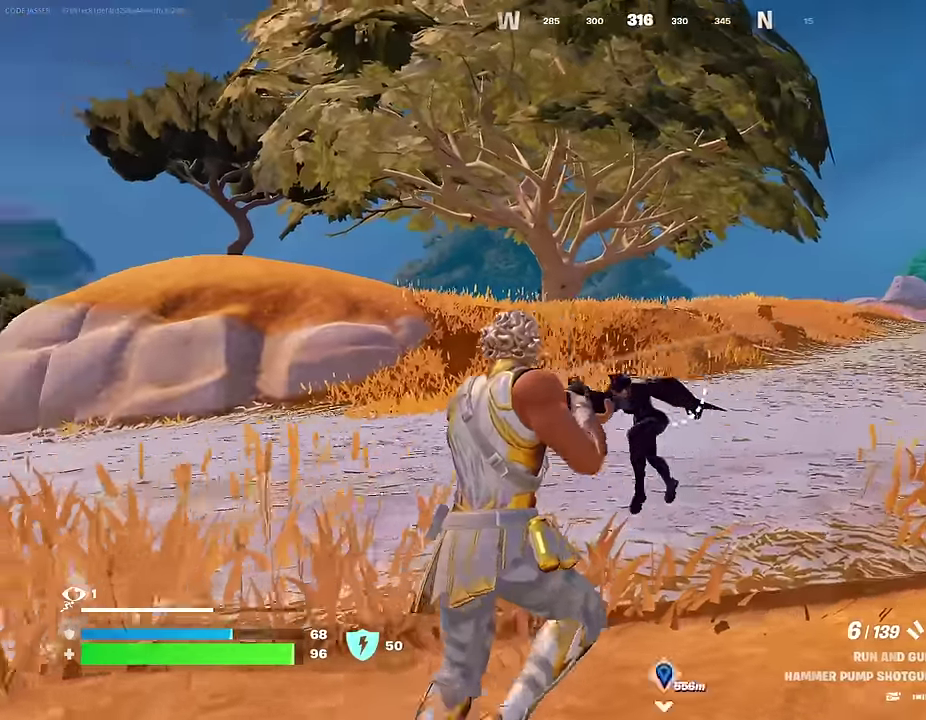
{"dt_ms": 500, "buttons": [], "left_stick": "up-right", "right_stick": "left"}
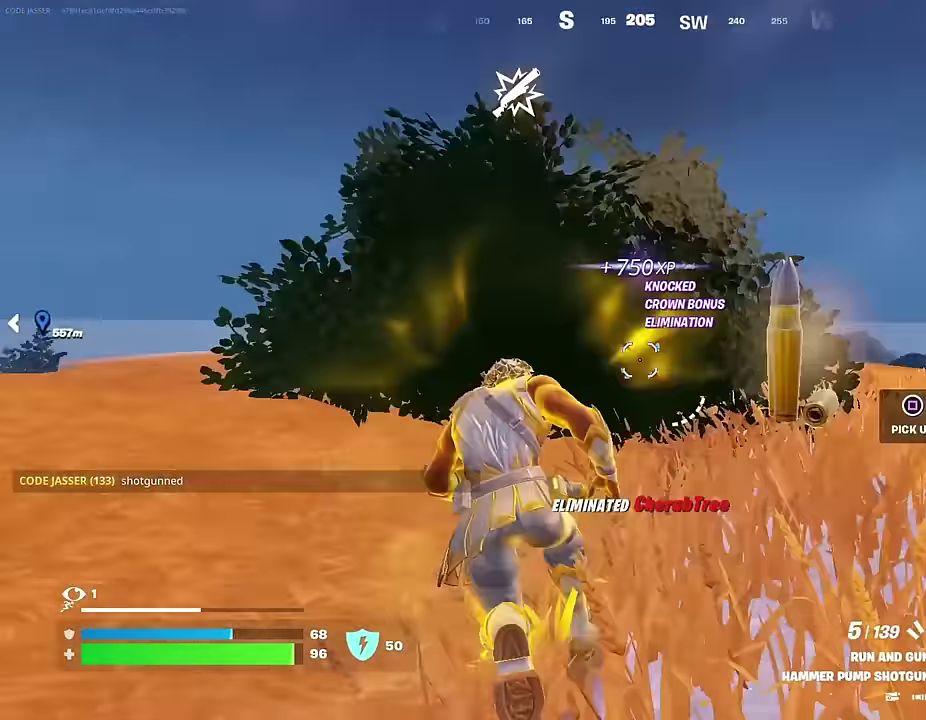
{"dt_ms": 500, "buttons": ["CROSS"], "left_stick": "center", "right_stick": "center", "events": [[117, "right_stick", "center"], [383, "left_stick", "center"], [500, "CROSS", "down"]]}
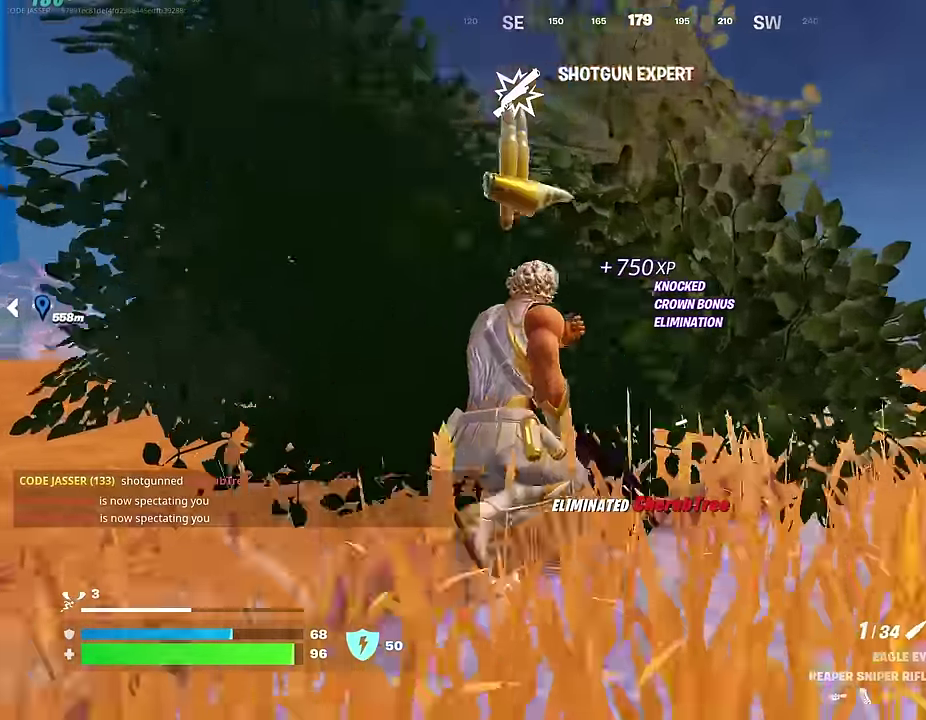
{"dt_ms": 400, "buttons": [], "left_stick": "up-right", "right_stick": "down-right", "events": [[100, "CROSS", "up"], [150, "SQUARE", "down"], [167, "left_stick", "up-right"], [217, "SQUARE", "up"], [350, "right_stick", "down-right"]]}
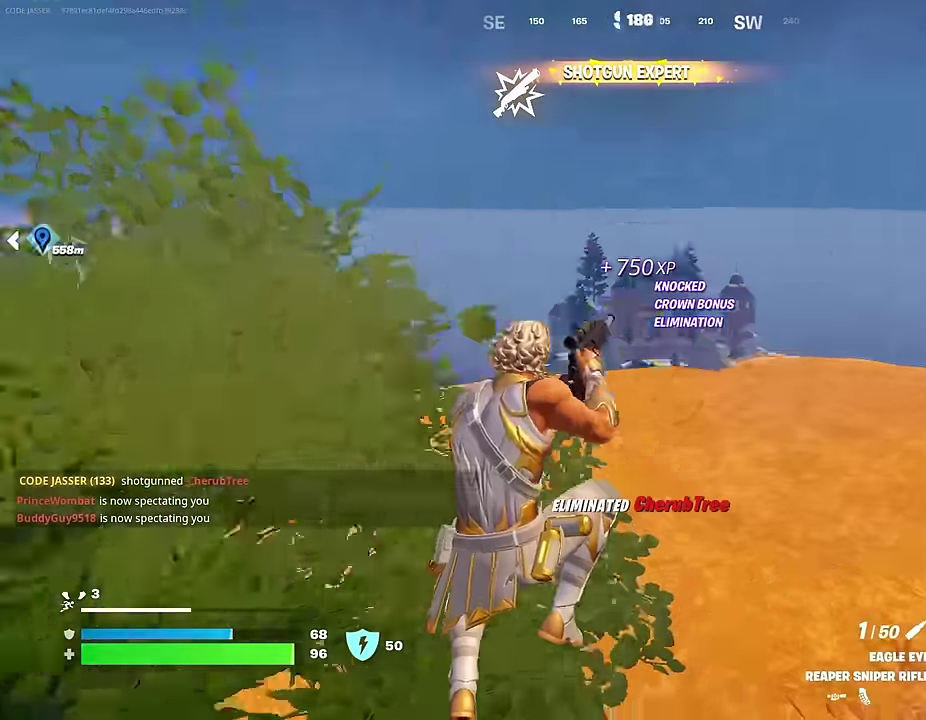
{"dt_ms": 600, "buttons": ["CROSS"], "left_stick": "up-left", "right_stick": "center", "events": [[83, "right_stick", "right"], [133, "right_stick", "center"], [350, "right_stick", "right"], [400, "left_stick", "up"], [450, "left_stick", "up-left"], [533, "right_stick", "center"], [583, "CROSS", "down"]]}
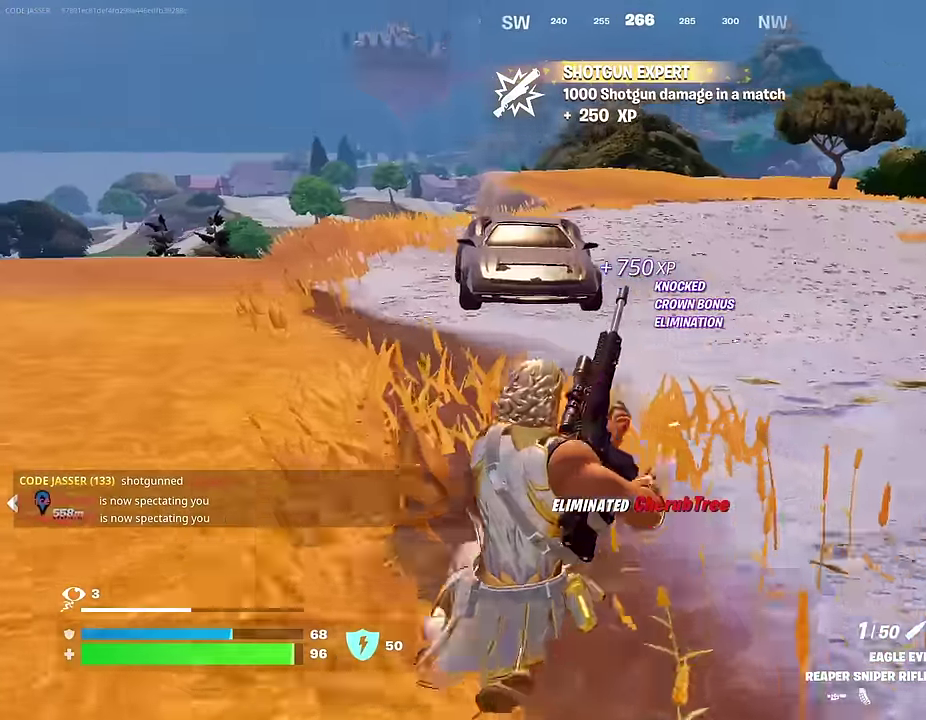
{"dt_ms": 400, "buttons": ["R3"], "left_stick": "up", "right_stick": "center", "events": [[17, "left_stick", "up"], [67, "CROSS", "up"], [100, "right_stick", "left"], [167, "right_stick", "center"]]}
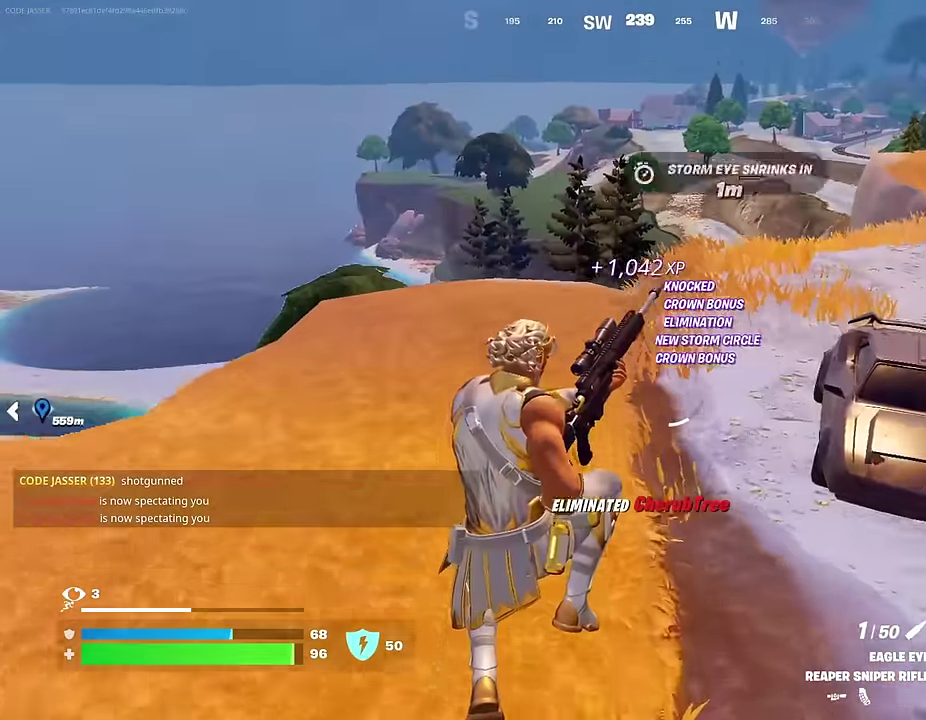
{"dt_ms": 600, "buttons": ["CROSS"], "left_stick": "up-right", "right_stick": "center", "events": [[217, "right_stick", "left"], [233, "left_stick", "up-right"], [400, "right_stick", "center"], [567, "CROSS", "down"]]}
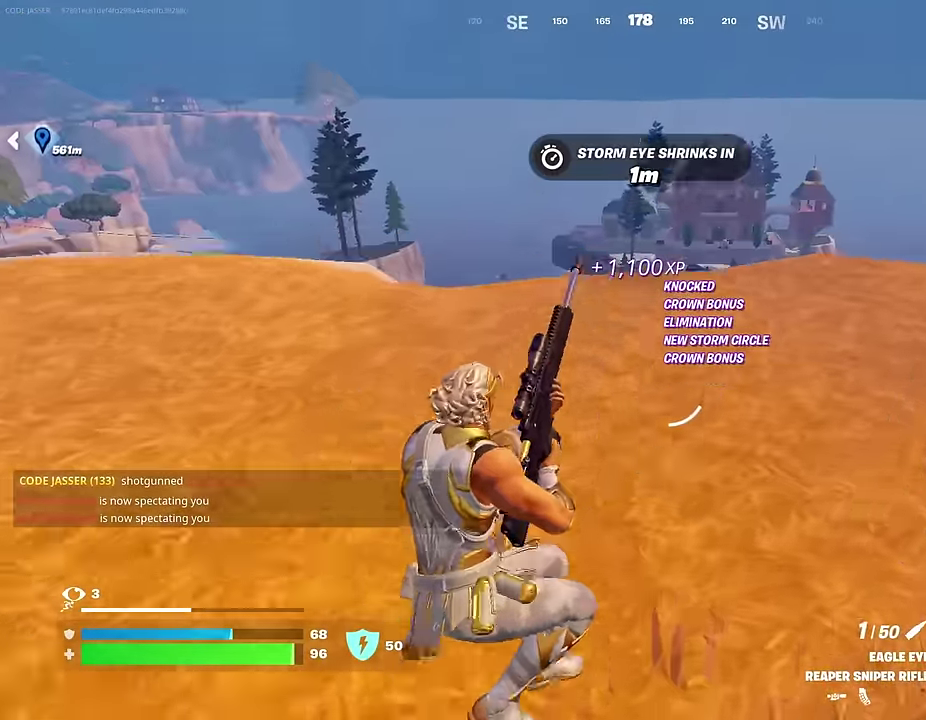
{"dt_ms": 400, "buttons": [], "left_stick": "up", "right_stick": "center", "events": [[17, "left_stick", "up"], [33, "CROSS", "up"]]}
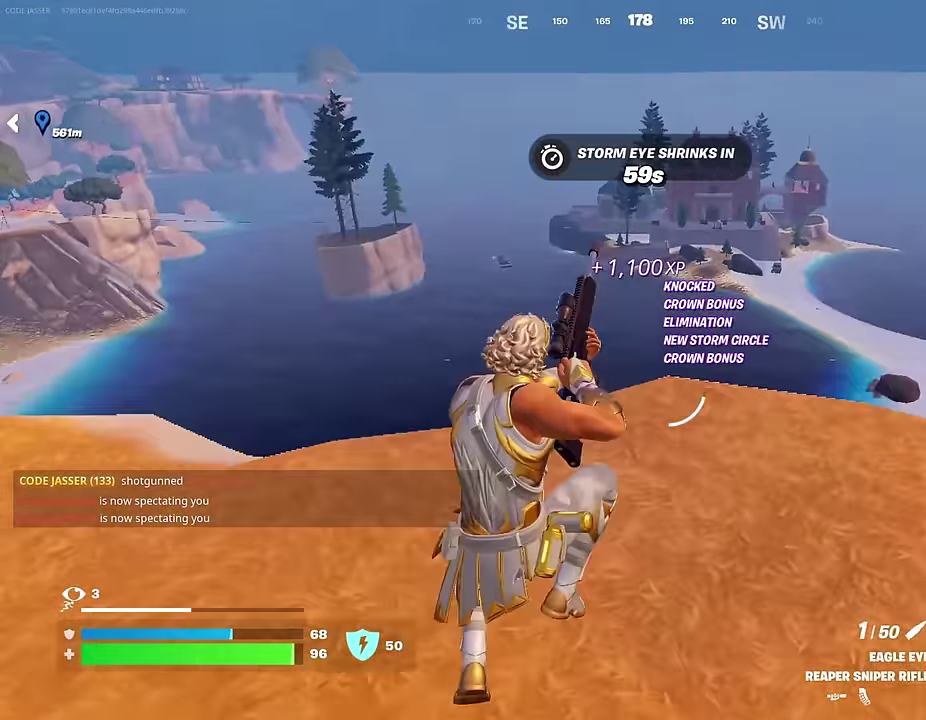
{"dt_ms": 600, "buttons": [], "left_stick": "up", "right_stick": "center", "events": [[17, "left_stick", "up-right"], [167, "right_stick", "right"], [233, "left_stick", "up"], [300, "right_stick", "center"], [433, "right_stick", "left"], [500, "right_stick", "down-left"], [583, "right_stick", "center"]]}
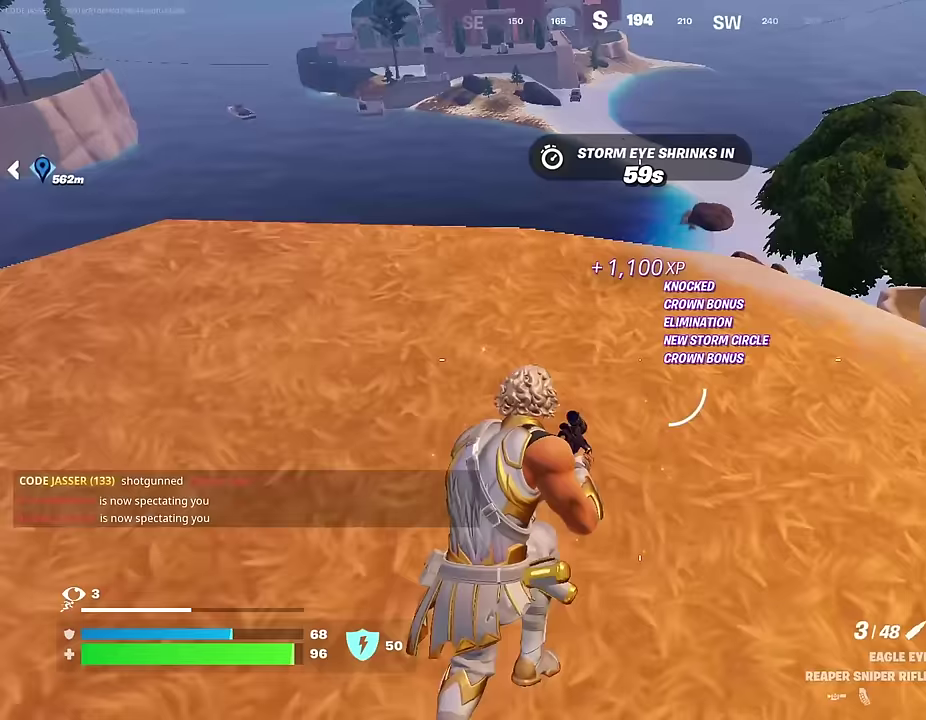
{"dt_ms": 400, "buttons": ["R1"], "left_stick": "up", "right_stick": "left", "events": [[33, "left_stick", "up-right"], [100, "right_stick", "down-left"], [150, "right_stick", "center"], [233, "left_stick", "up"], [333, "right_stick", "left"], [400, "R1", "down"]]}
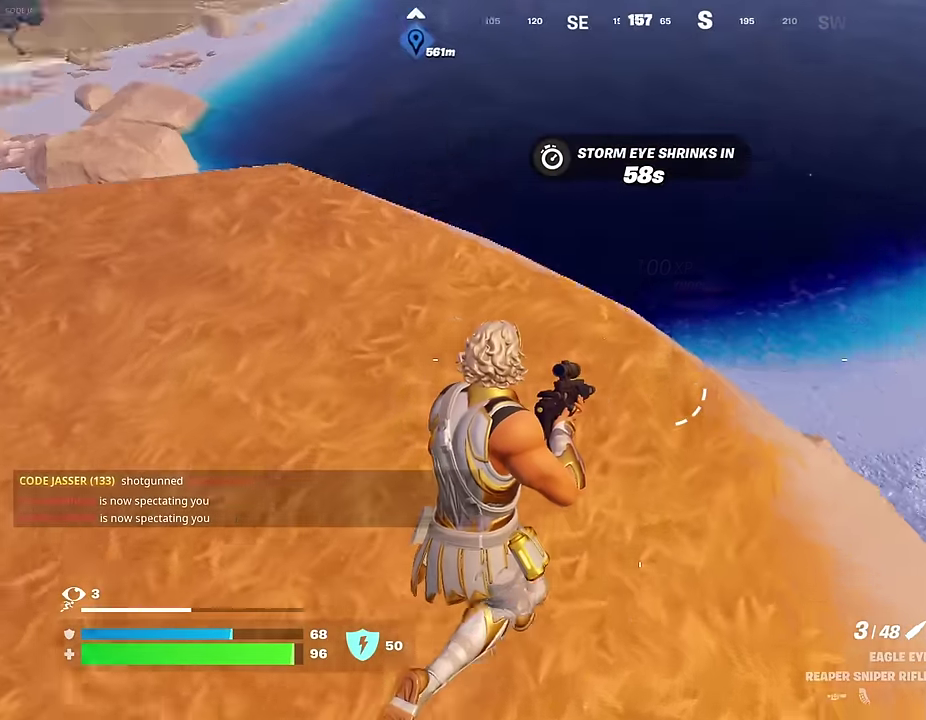
{"dt_ms": 600, "buttons": [], "left_stick": "up-left", "right_stick": "center", "events": [[100, "R1", "up"], [133, "left_stick", "up-left"], [133, "right_stick", "center"], [183, "right_stick", "up-left"], [267, "right_stick", "center"], [350, "SQUARE", "down"], [450, "SQUARE", "up"], [517, "SQUARE", "down"], [567, "SQUARE", "up"]]}
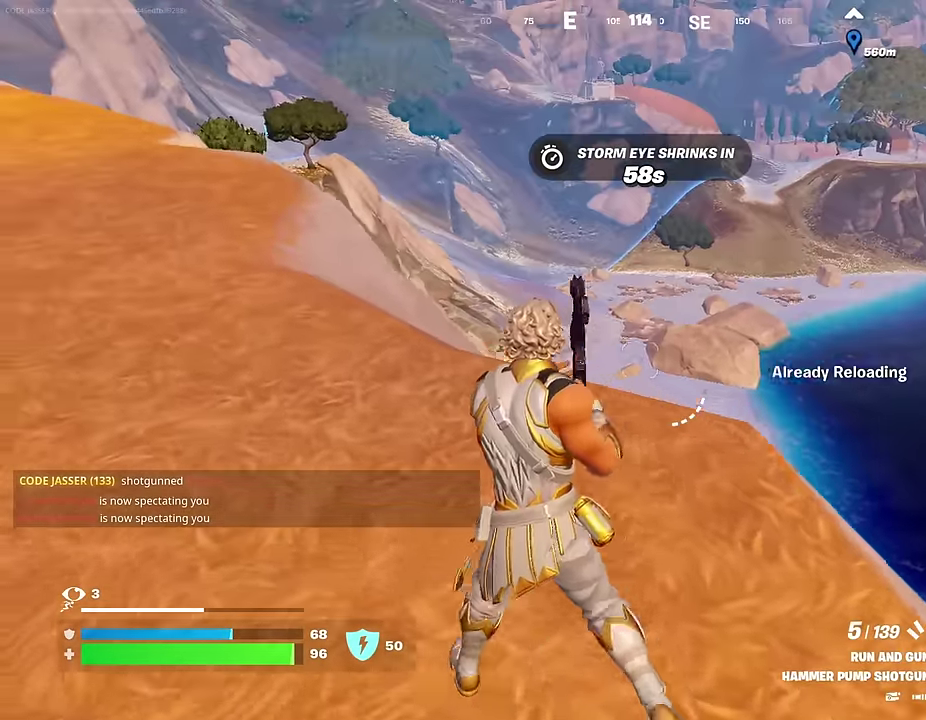
{"dt_ms": 300, "buttons": [], "left_stick": "up", "right_stick": "center", "events": [[100, "right_stick", "down"], [167, "right_stick", "down-left"], [200, "left_stick", "up"], [283, "right_stick", "center"]]}
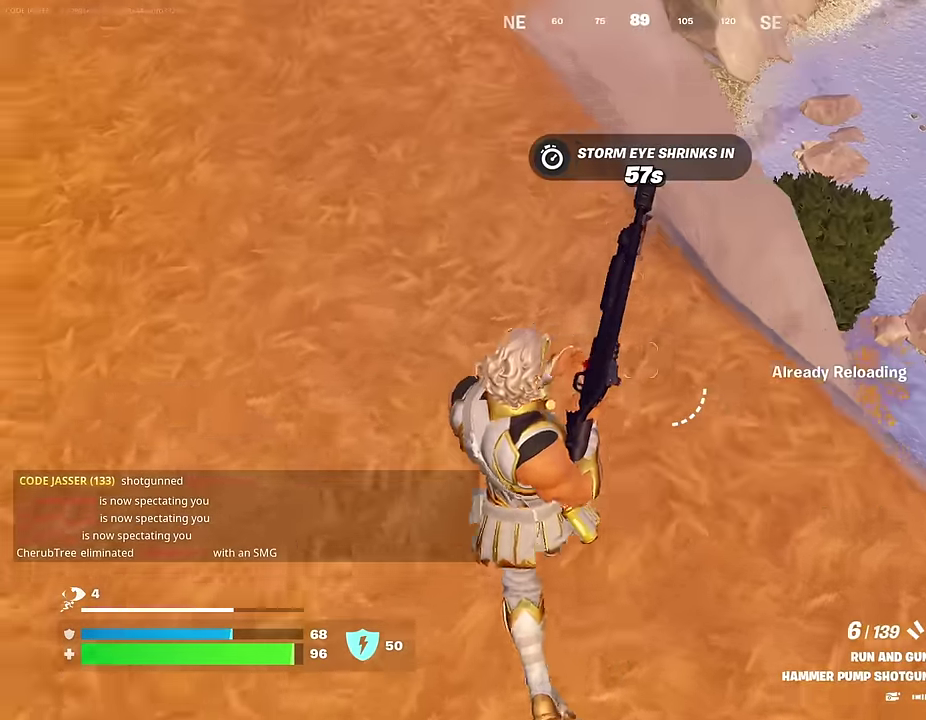
{"dt_ms": 700, "buttons": [], "left_stick": "up-right", "right_stick": "left", "events": [[217, "right_stick", "up"], [367, "right_stick", "left"], [600, "left_stick", "up-right"]]}
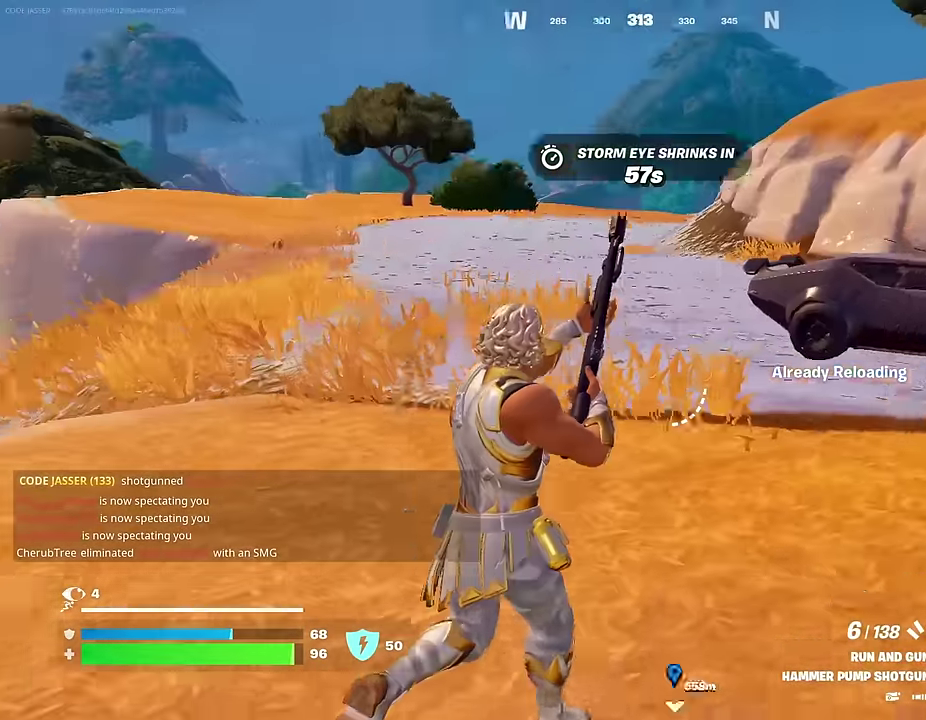
{"dt_ms": 300, "buttons": [], "left_stick": "up-right", "right_stick": "center", "events": [[33, "right_stick", "center"]]}
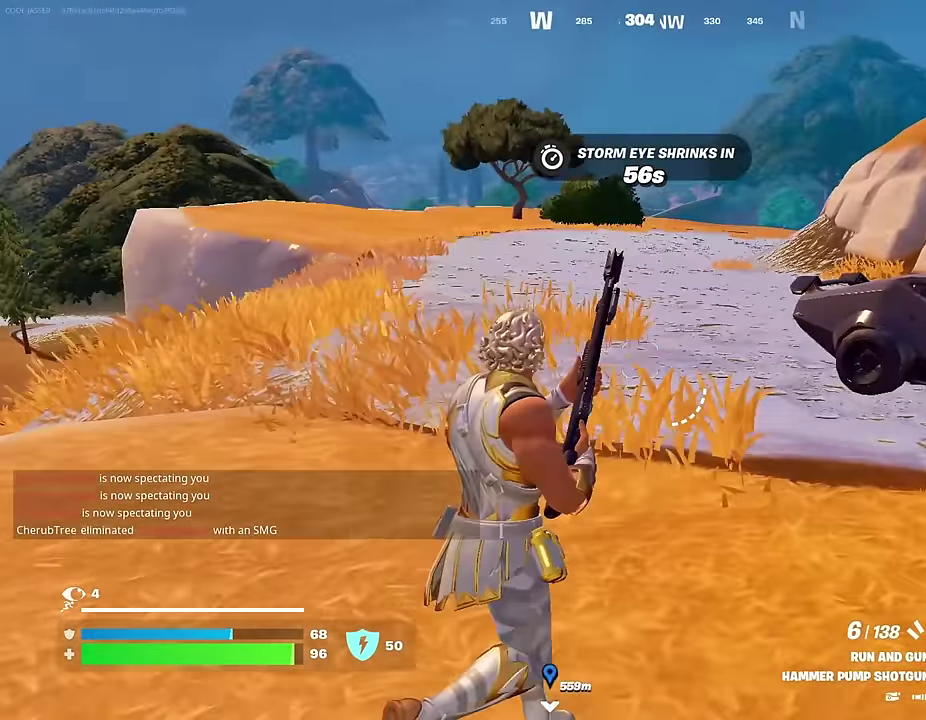
{"dt_ms": 700, "buttons": [], "left_stick": "up", "right_stick": "left", "events": [[17, "left_stick", "up"], [117, "CROSS", "down"], [200, "CROSS", "up"], [200, "right_stick", "left"], [383, "right_stick", "center"], [550, "R1", "down"], [633, "R1", "up"], [633, "right_stick", "left"]]}